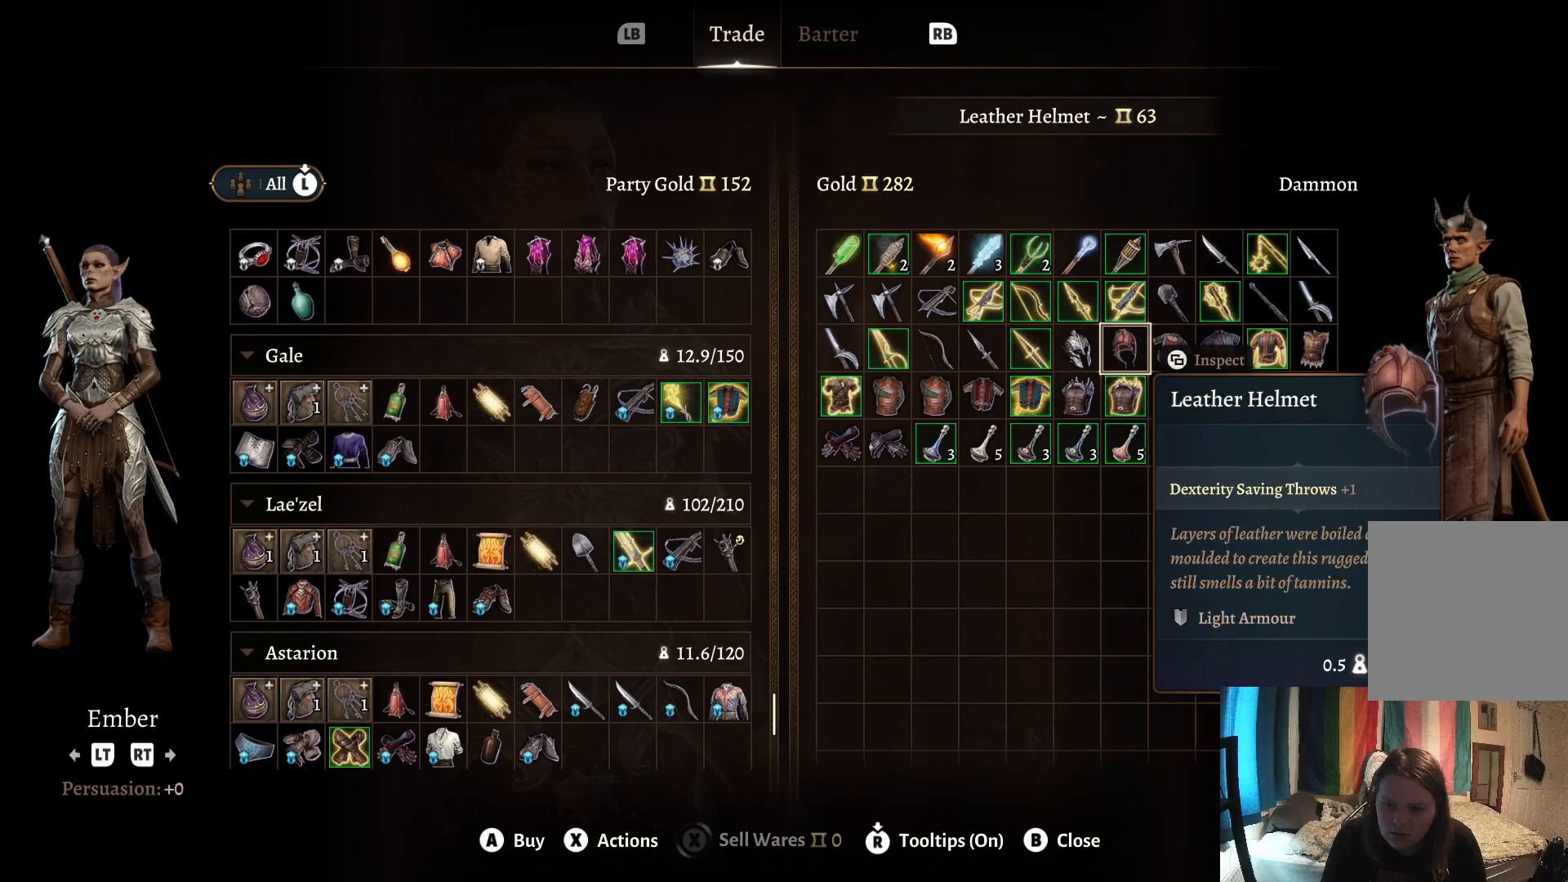
Gameplay with a controller (Xbox layout); each line is a JSON object with the inputs held at the frame after it. "events" lists button and stick changes between this image and that frame as [ms after this image, input, new state], when the widget could be followed in between. Not read: R1.
{"buttons": [], "left_stick": "right", "right_stick": "center", "events": [[483, "left_stick", "right"]]}
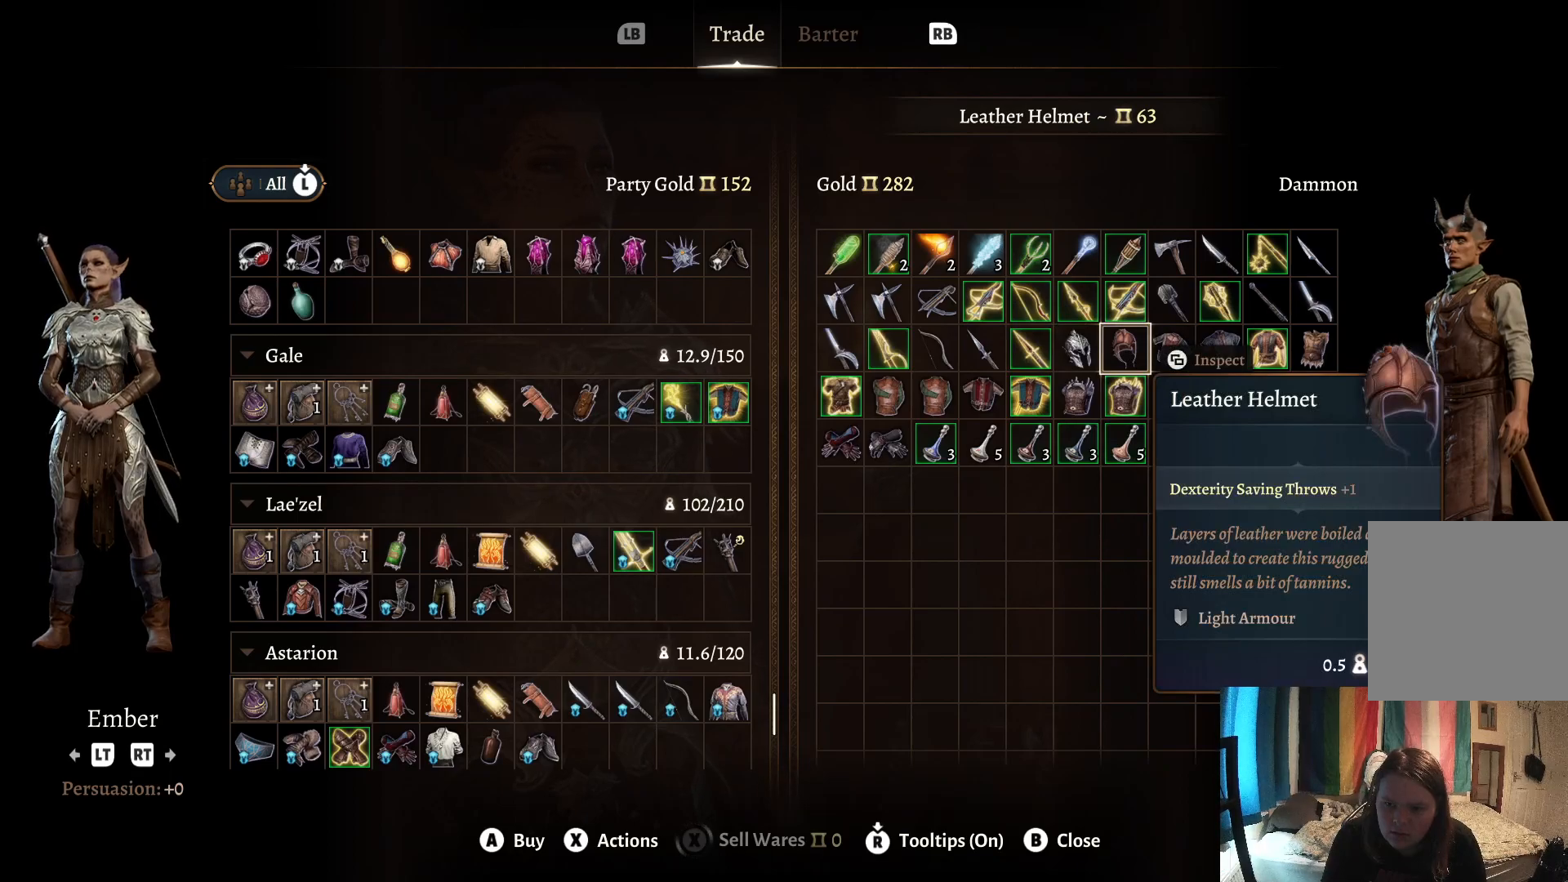
{"buttons": [], "left_stick": "center", "right_stick": "center", "events": [[150, "left_stick", "center"]]}
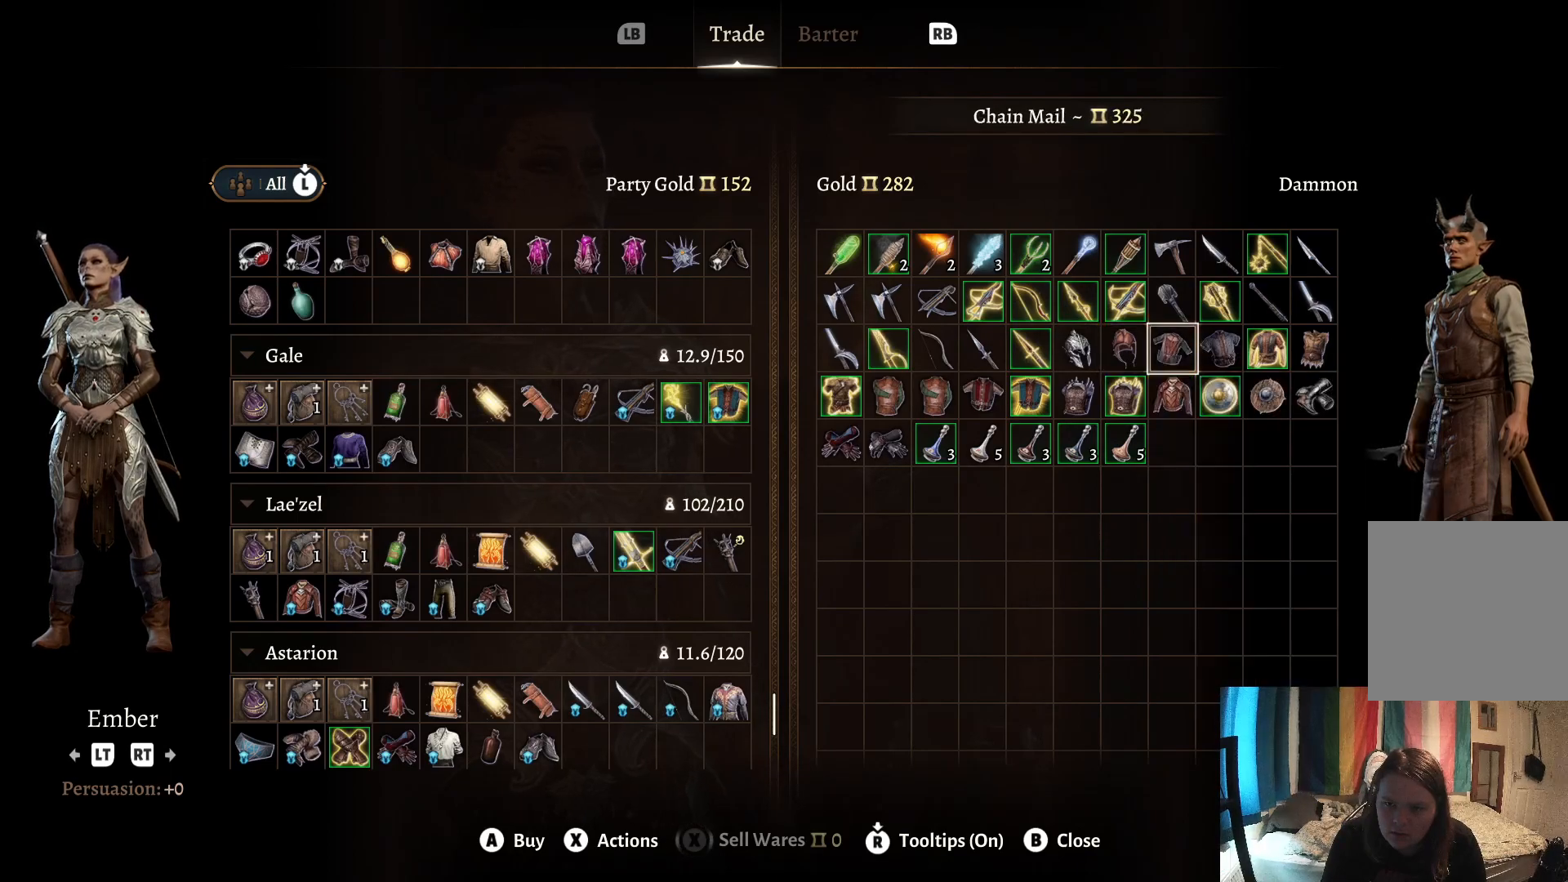
{"buttons": [], "left_stick": "center", "right_stick": "center", "events": []}
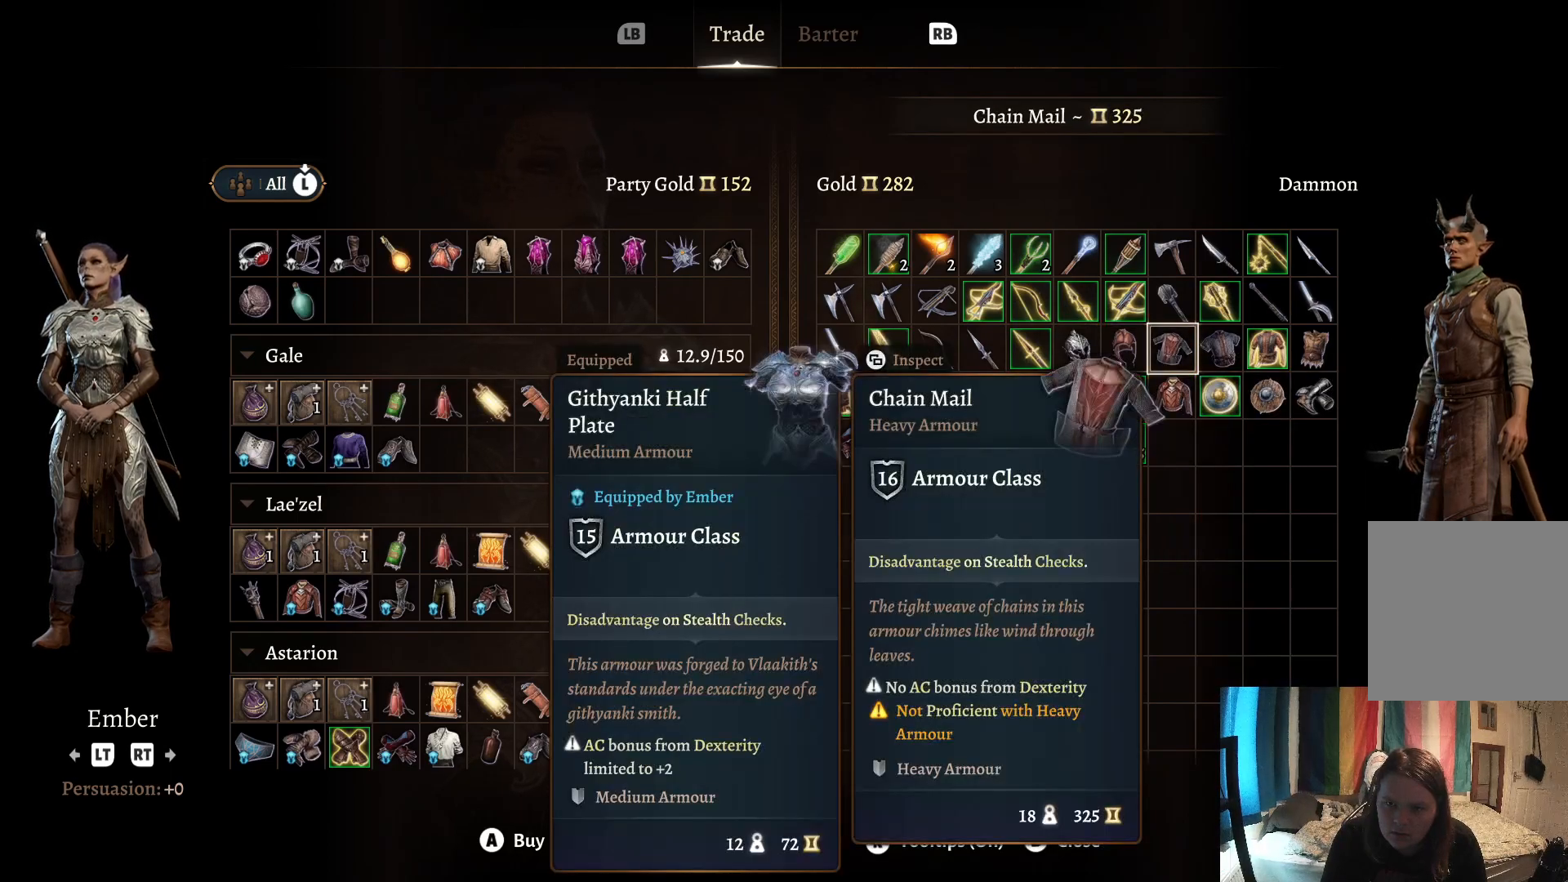
{"buttons": [], "left_stick": "right", "right_stick": "center", "events": [[367, "left_stick", "right"]]}
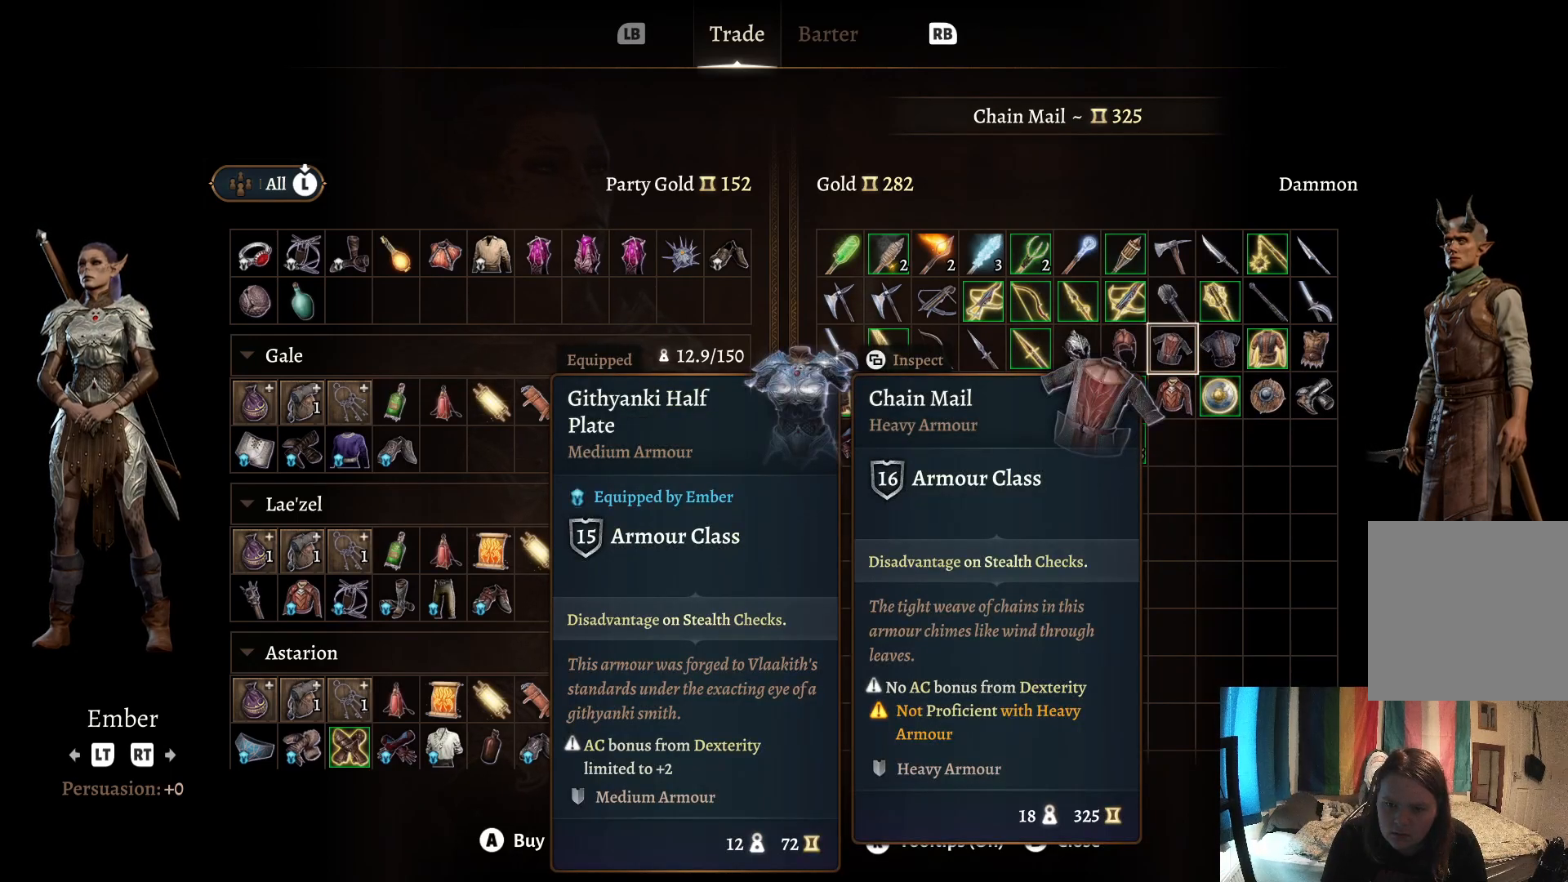
{"buttons": [], "left_stick": "left", "right_stick": "center", "events": [[33, "left_stick", "center"], [400, "left_stick", "left"]]}
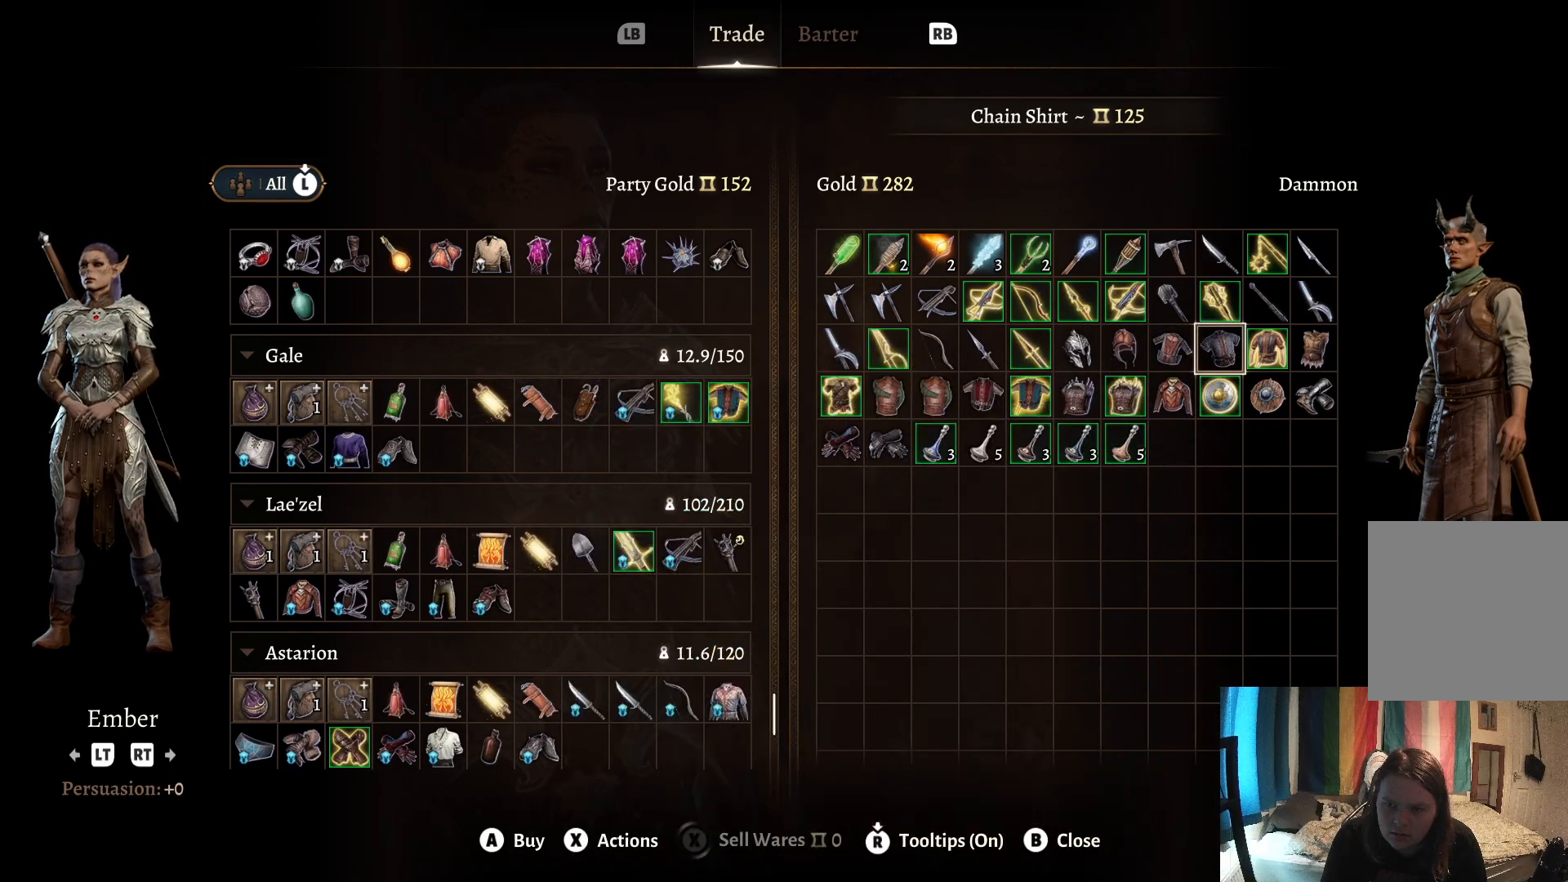
{"buttons": [], "left_stick": "center", "right_stick": "center", "events": [[50, "left_stick", "center"]]}
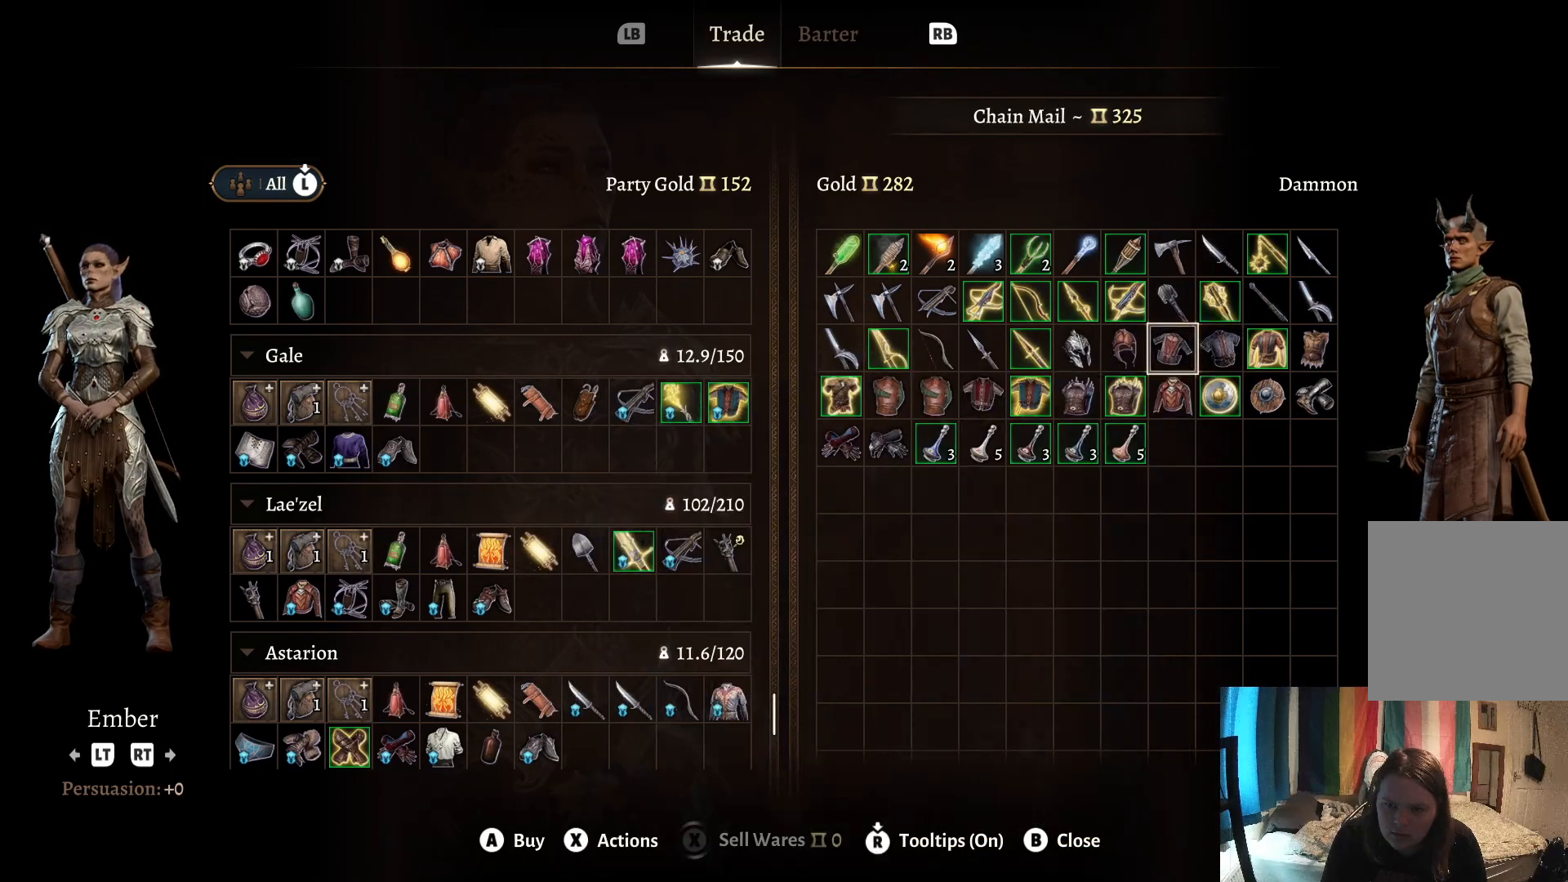
{"buttons": [], "left_stick": "center", "right_stick": "center", "events": []}
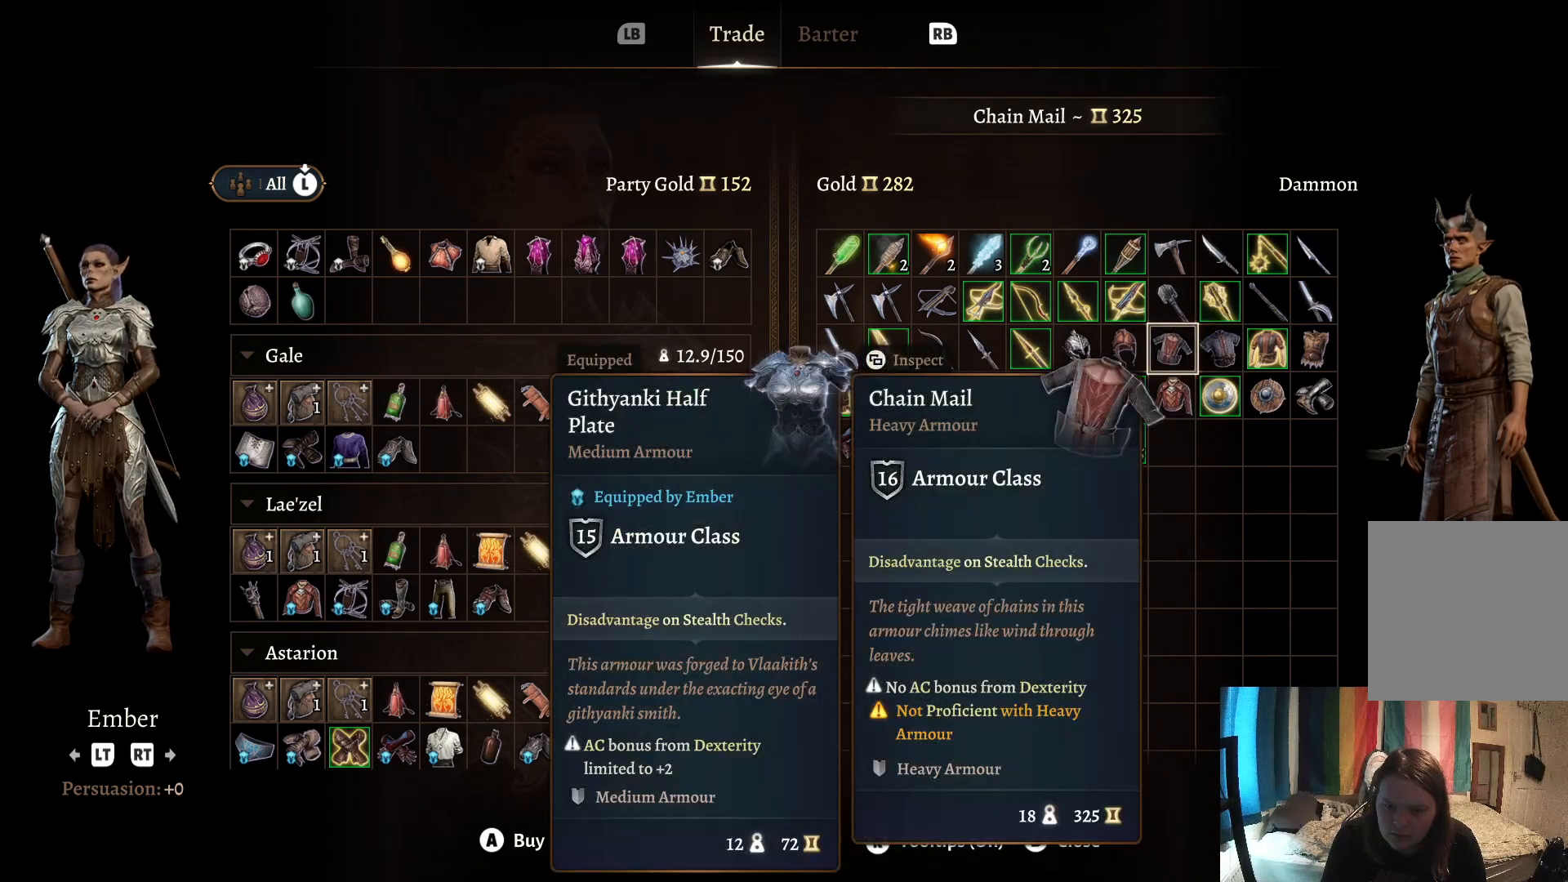
{"buttons": [], "left_stick": "center", "right_stick": "center", "events": []}
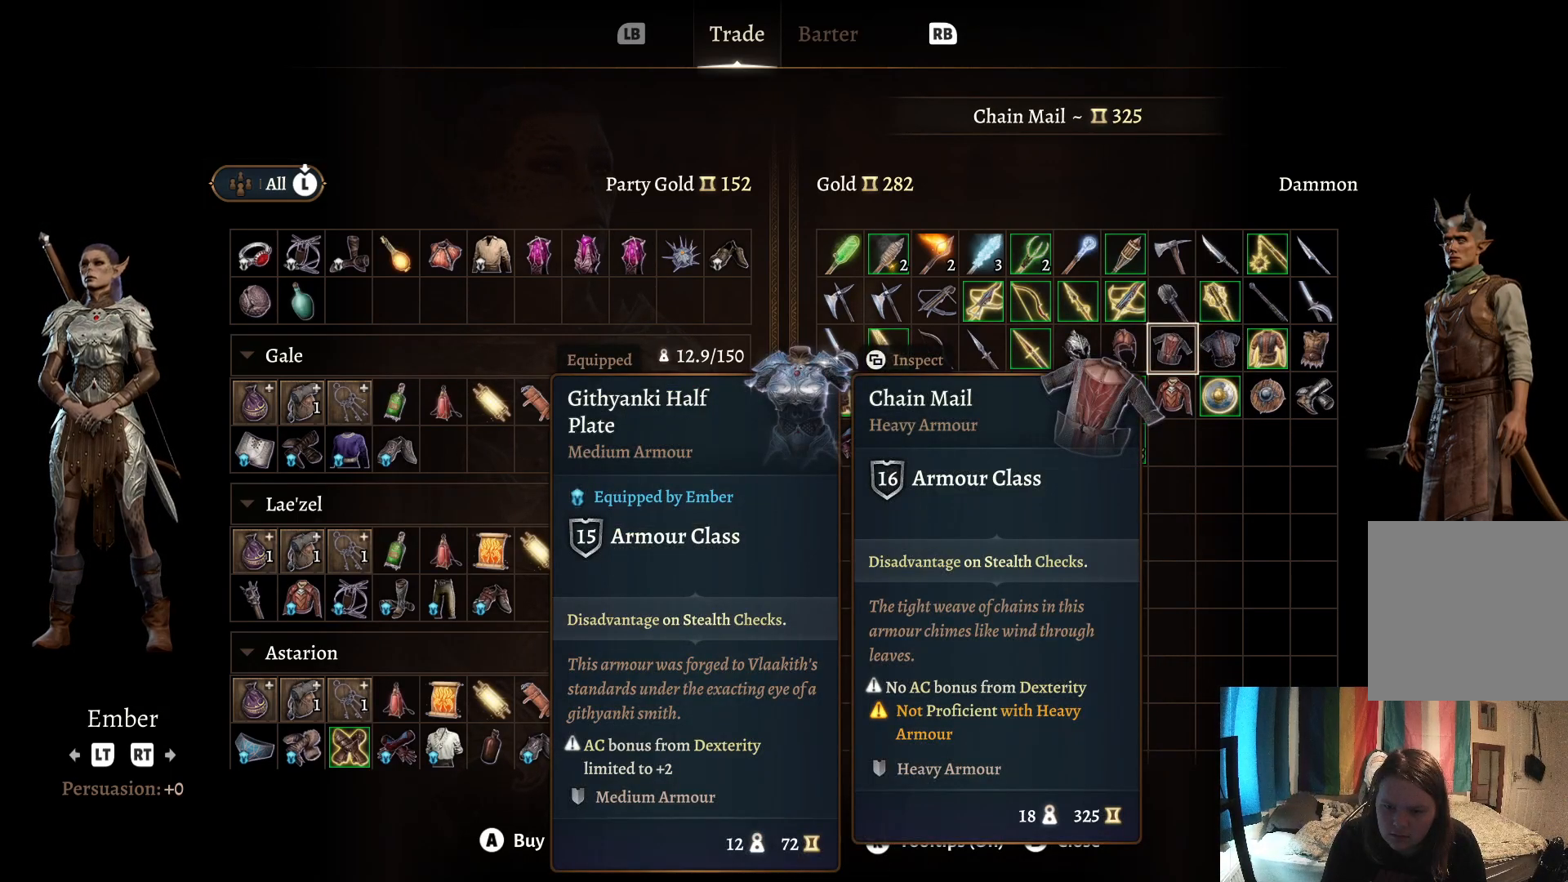
{"buttons": [], "left_stick": "center", "right_stick": "center", "events": [[250, "left_stick", "right"], [450, "left_stick", "center"]]}
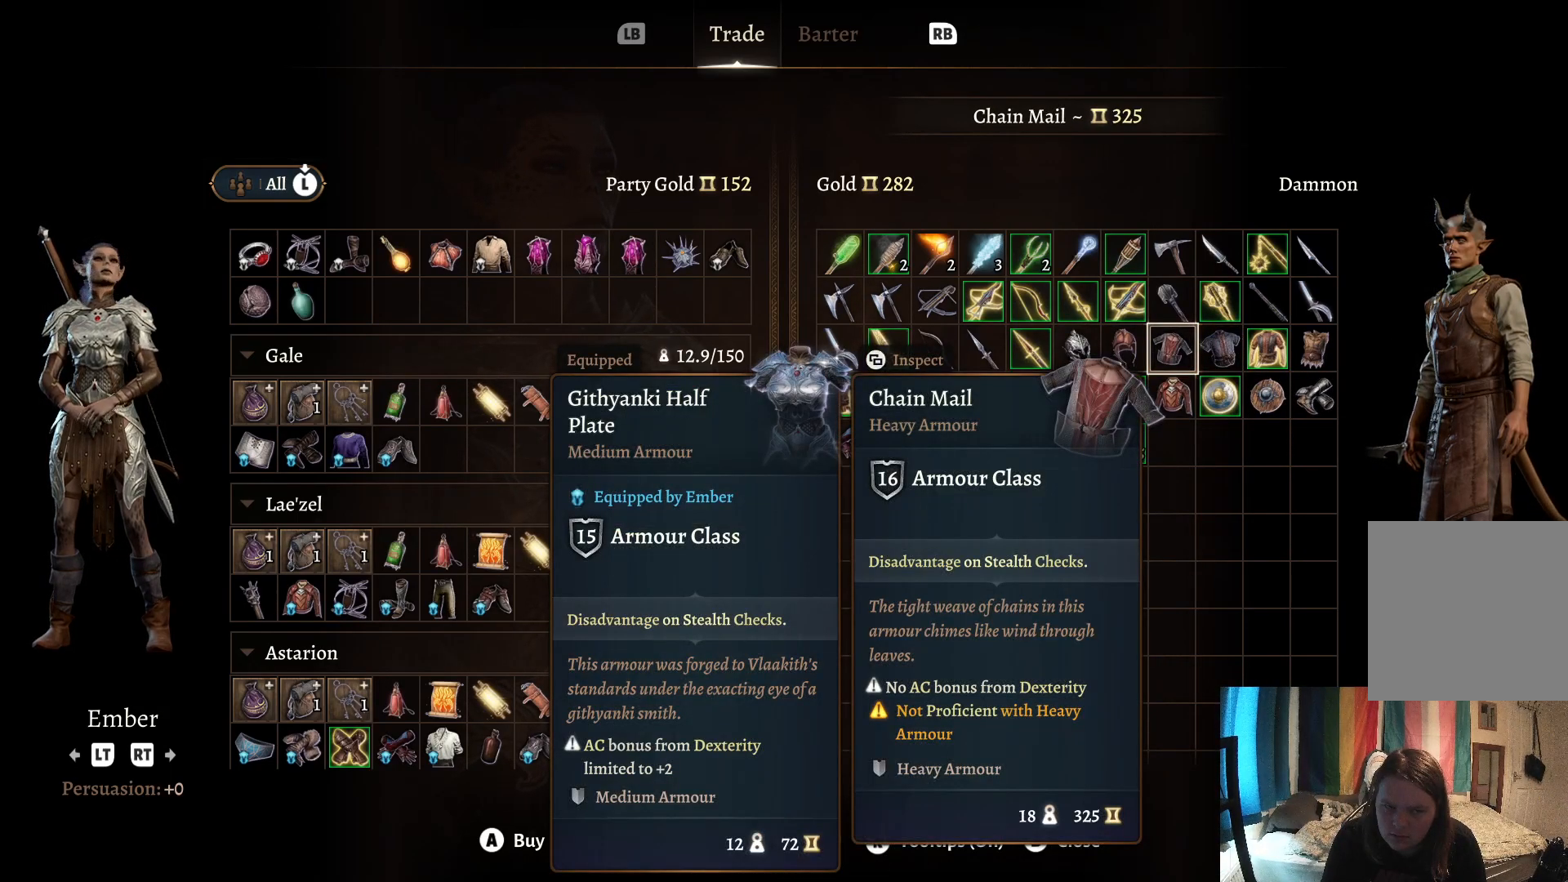
{"buttons": [], "left_stick": "center", "right_stick": "center", "events": []}
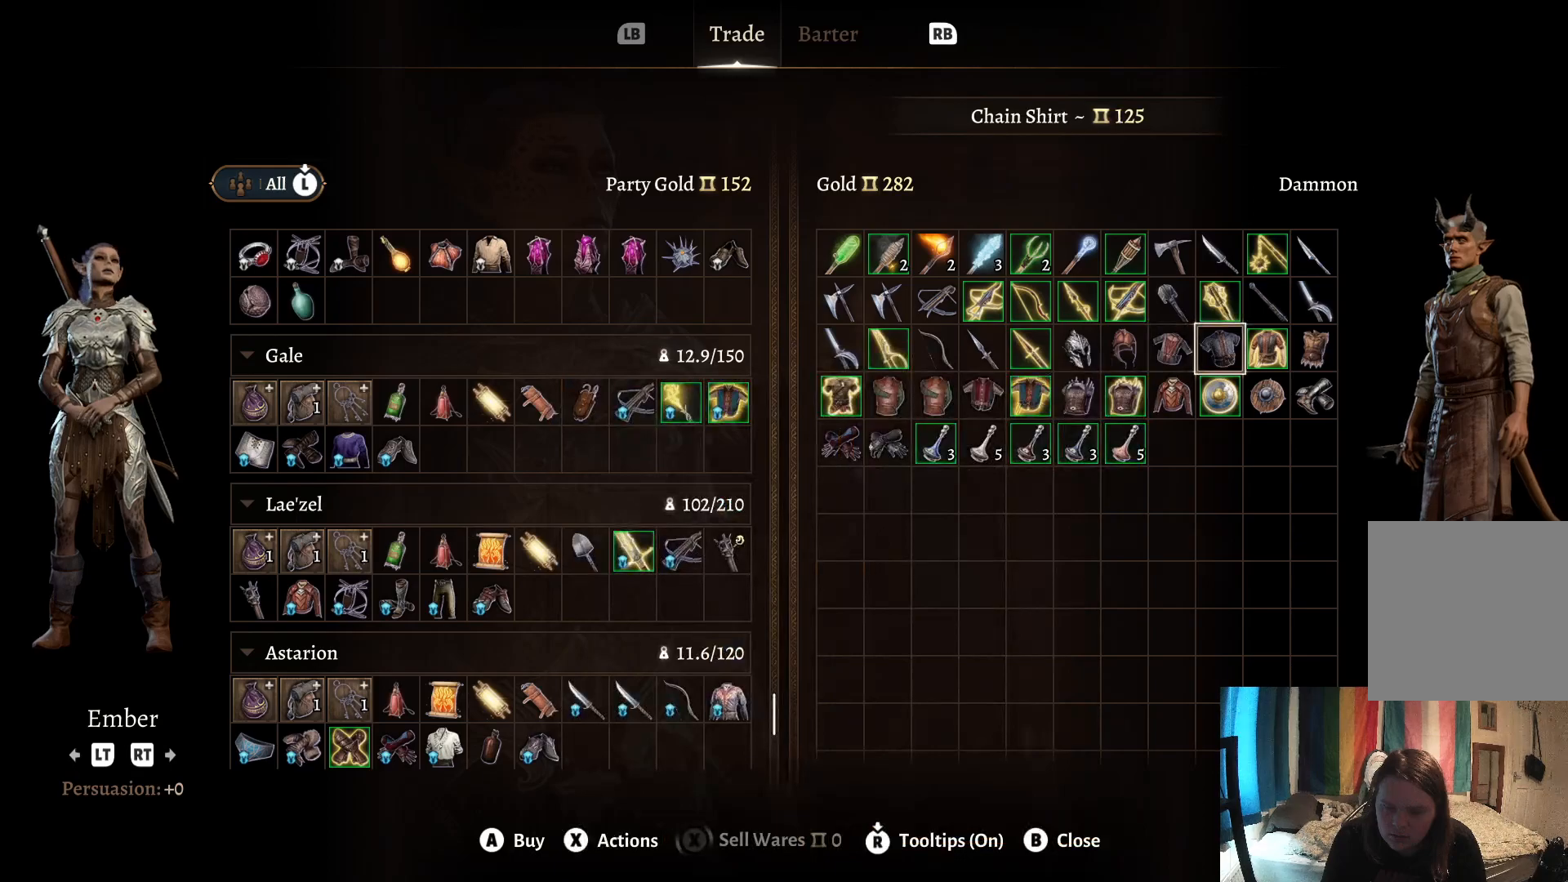
{"buttons": [], "left_stick": "center", "right_stick": "center", "events": []}
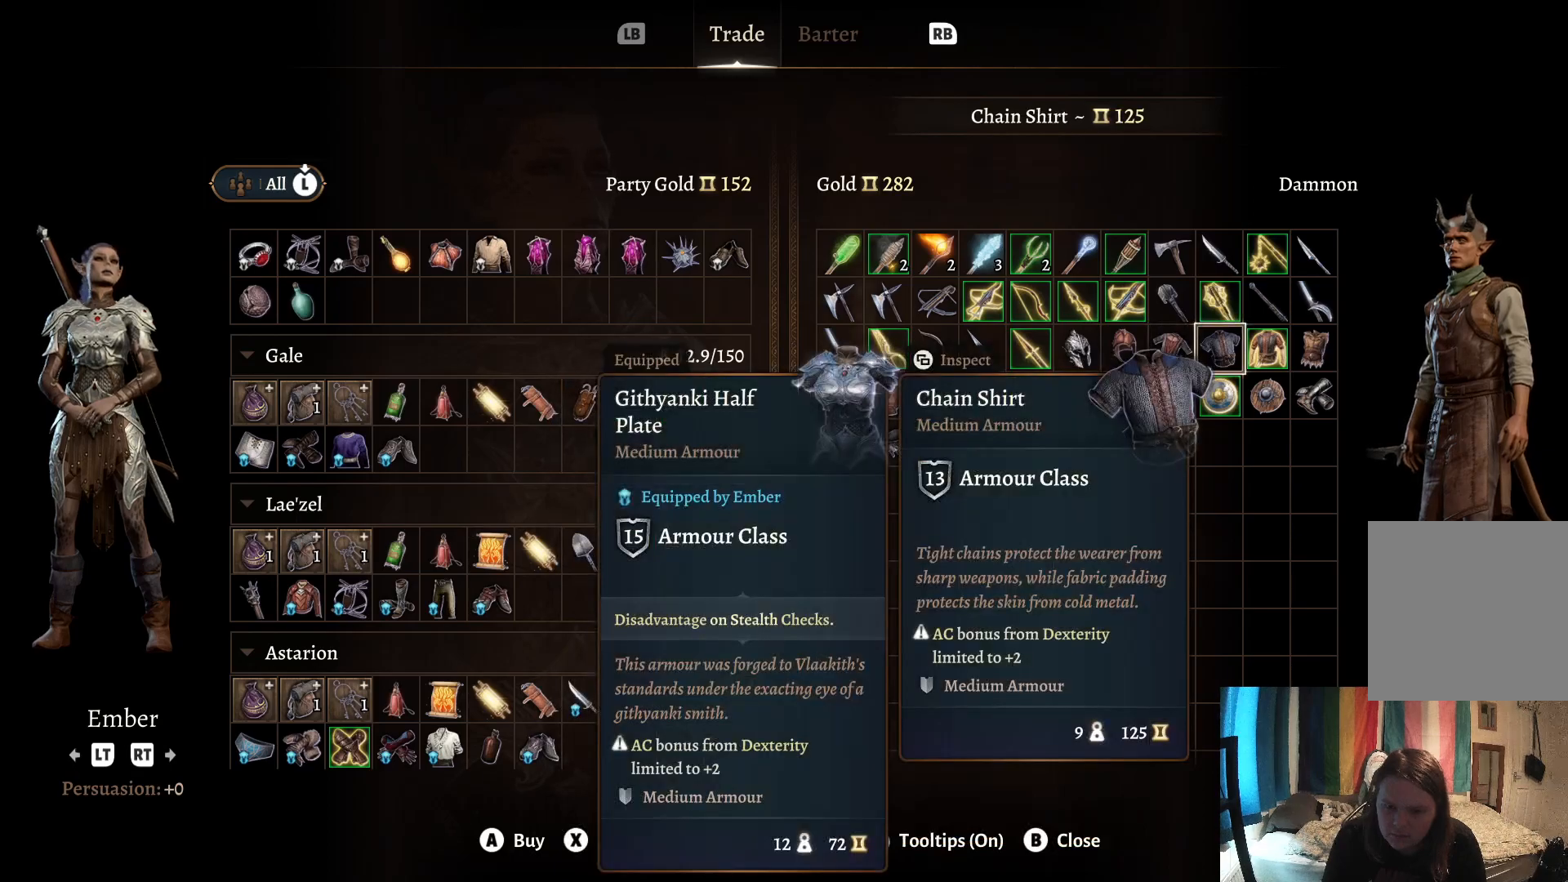
{"buttons": [], "left_stick": "center", "right_stick": "center", "events": []}
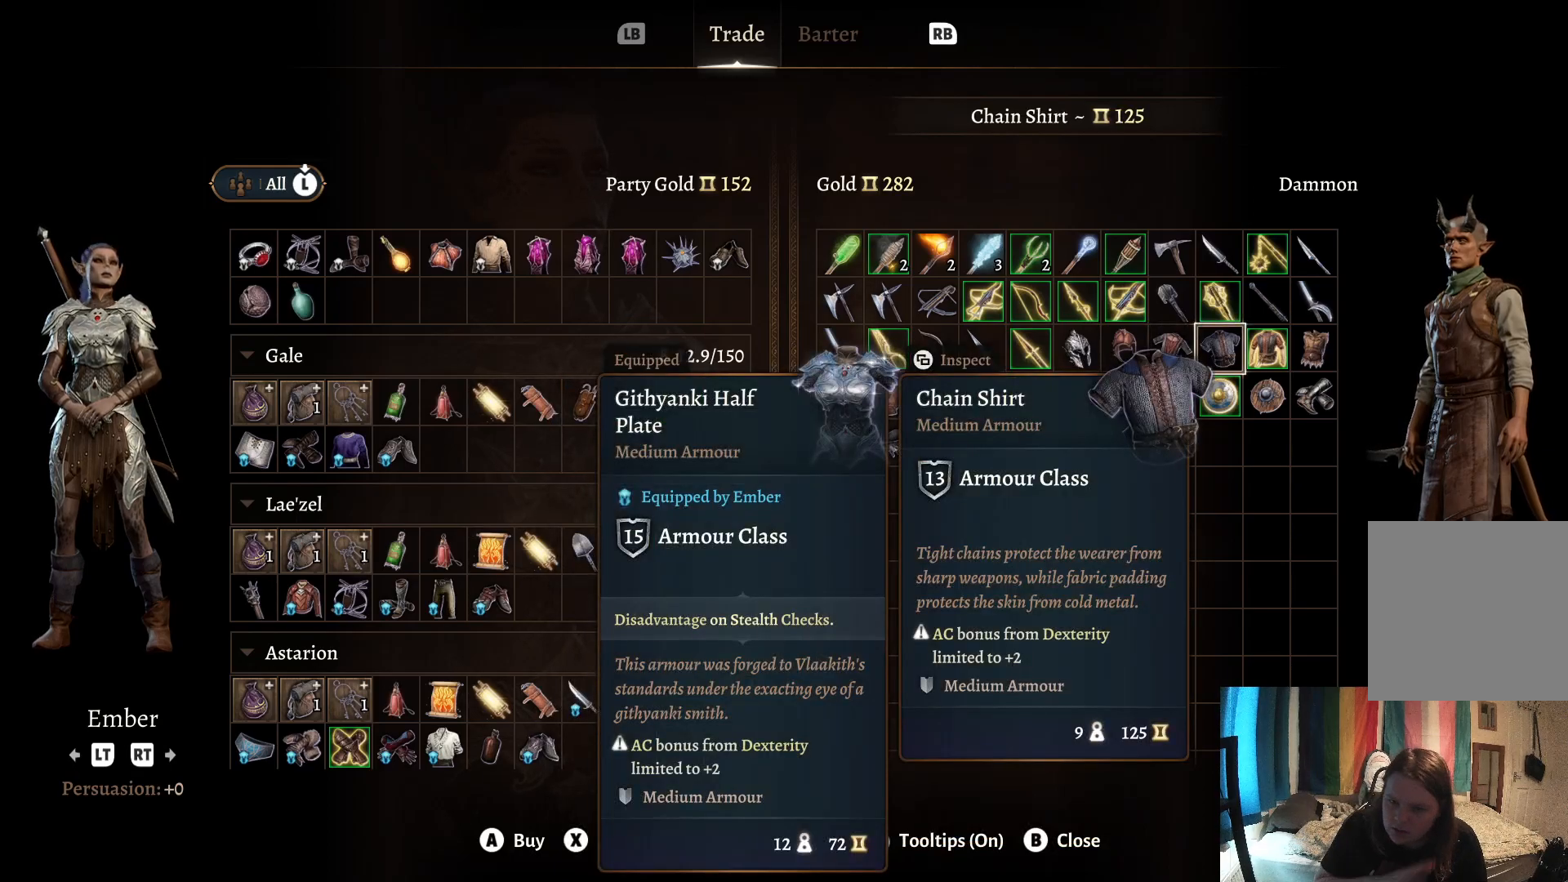
{"buttons": [], "left_stick": "center", "right_stick": "center", "events": []}
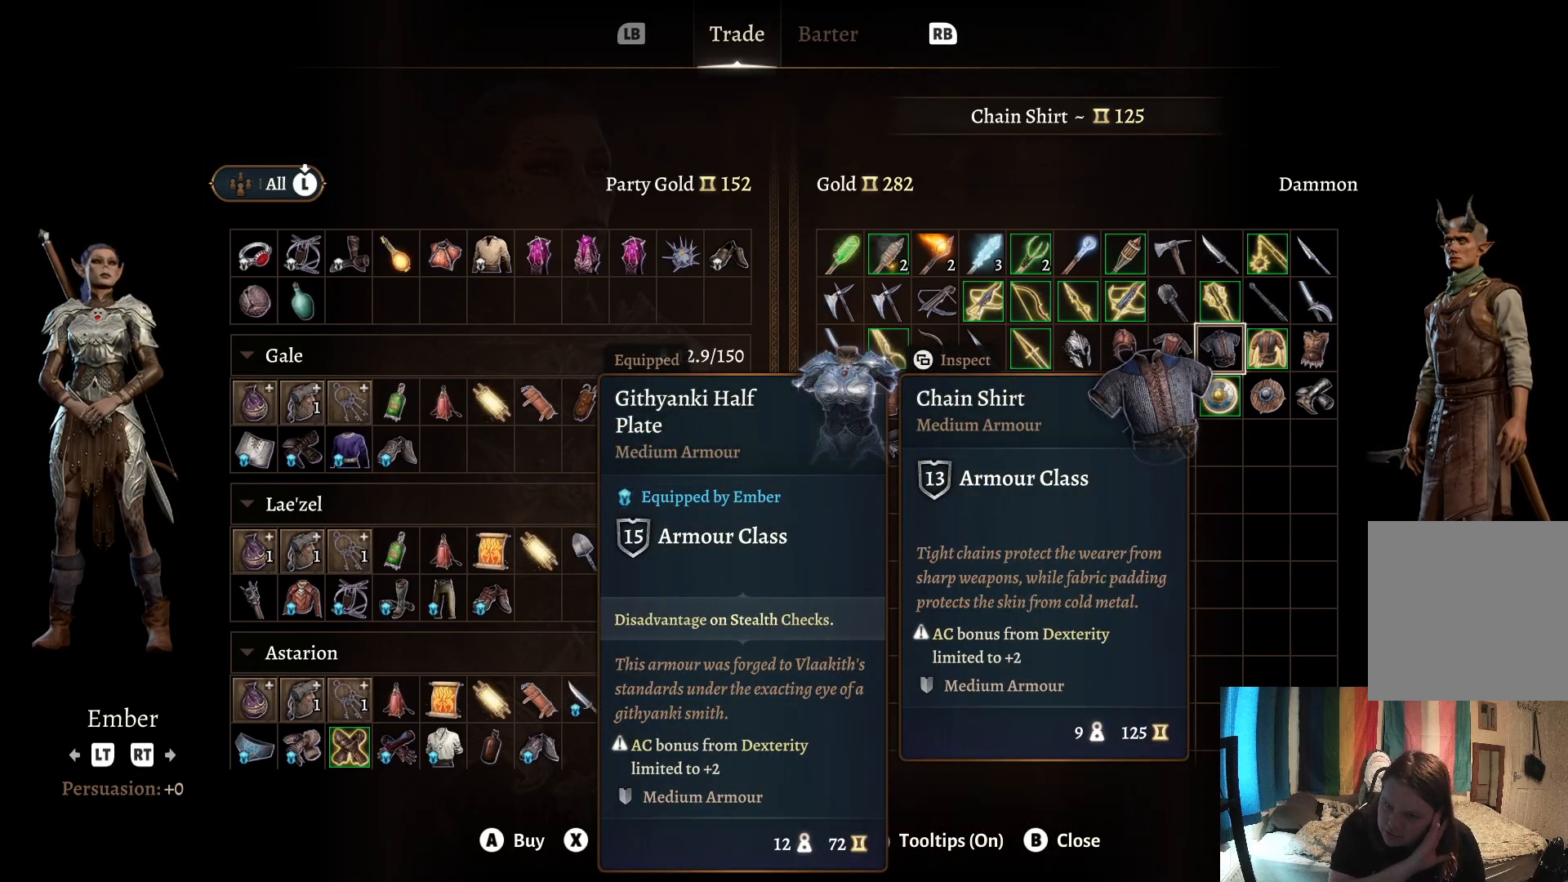
{"buttons": [], "left_stick": "center", "right_stick": "center", "events": [[183, "left_stick", "right"], [300, "left_stick", "center"]]}
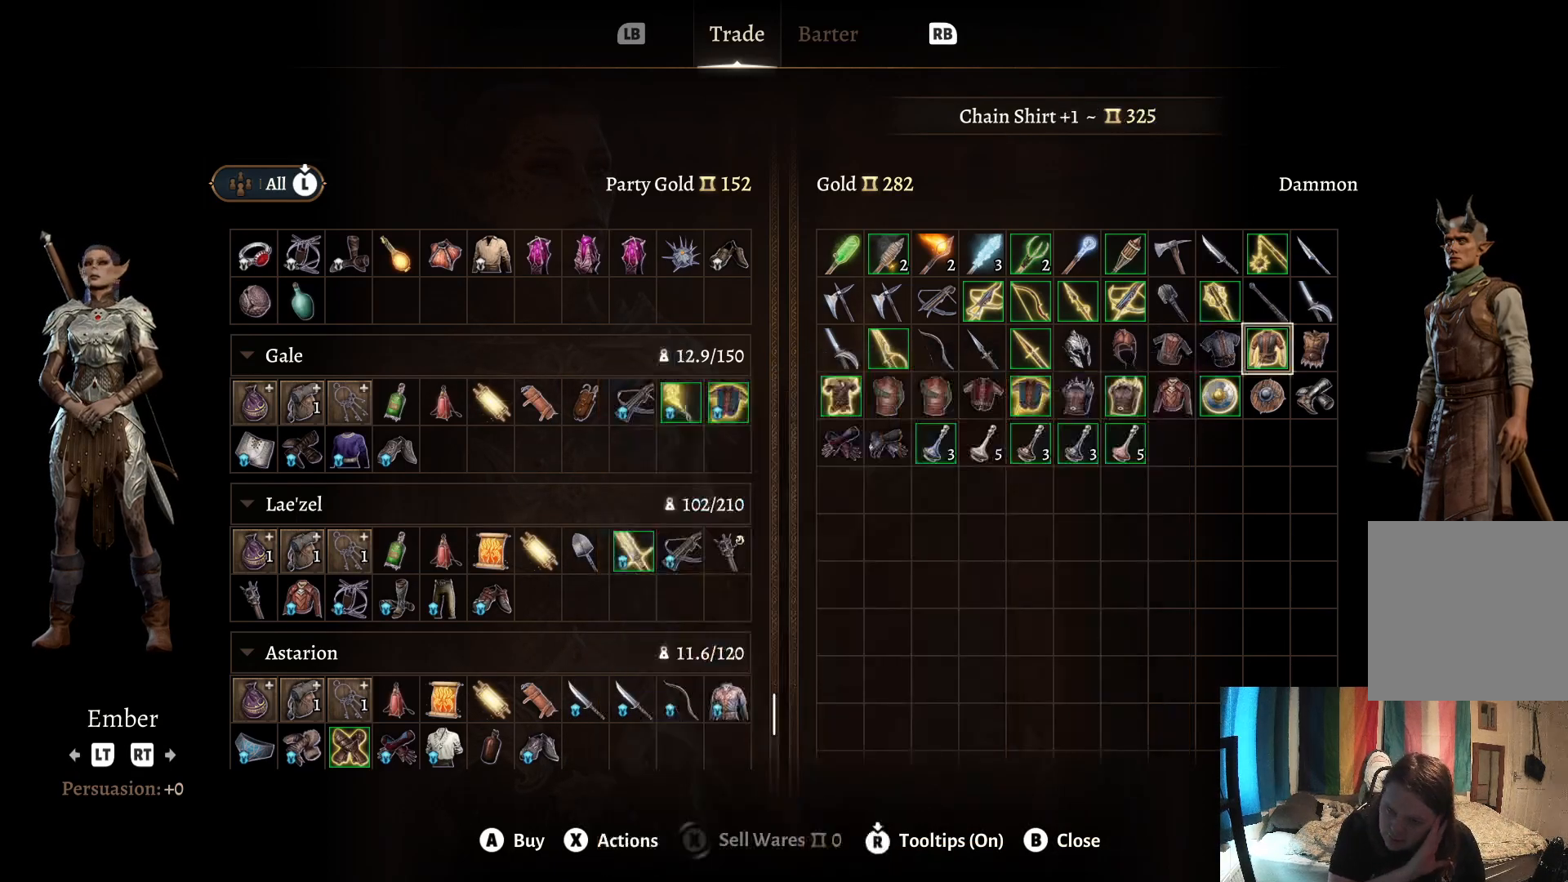
{"buttons": [], "left_stick": "center", "right_stick": "center", "events": []}
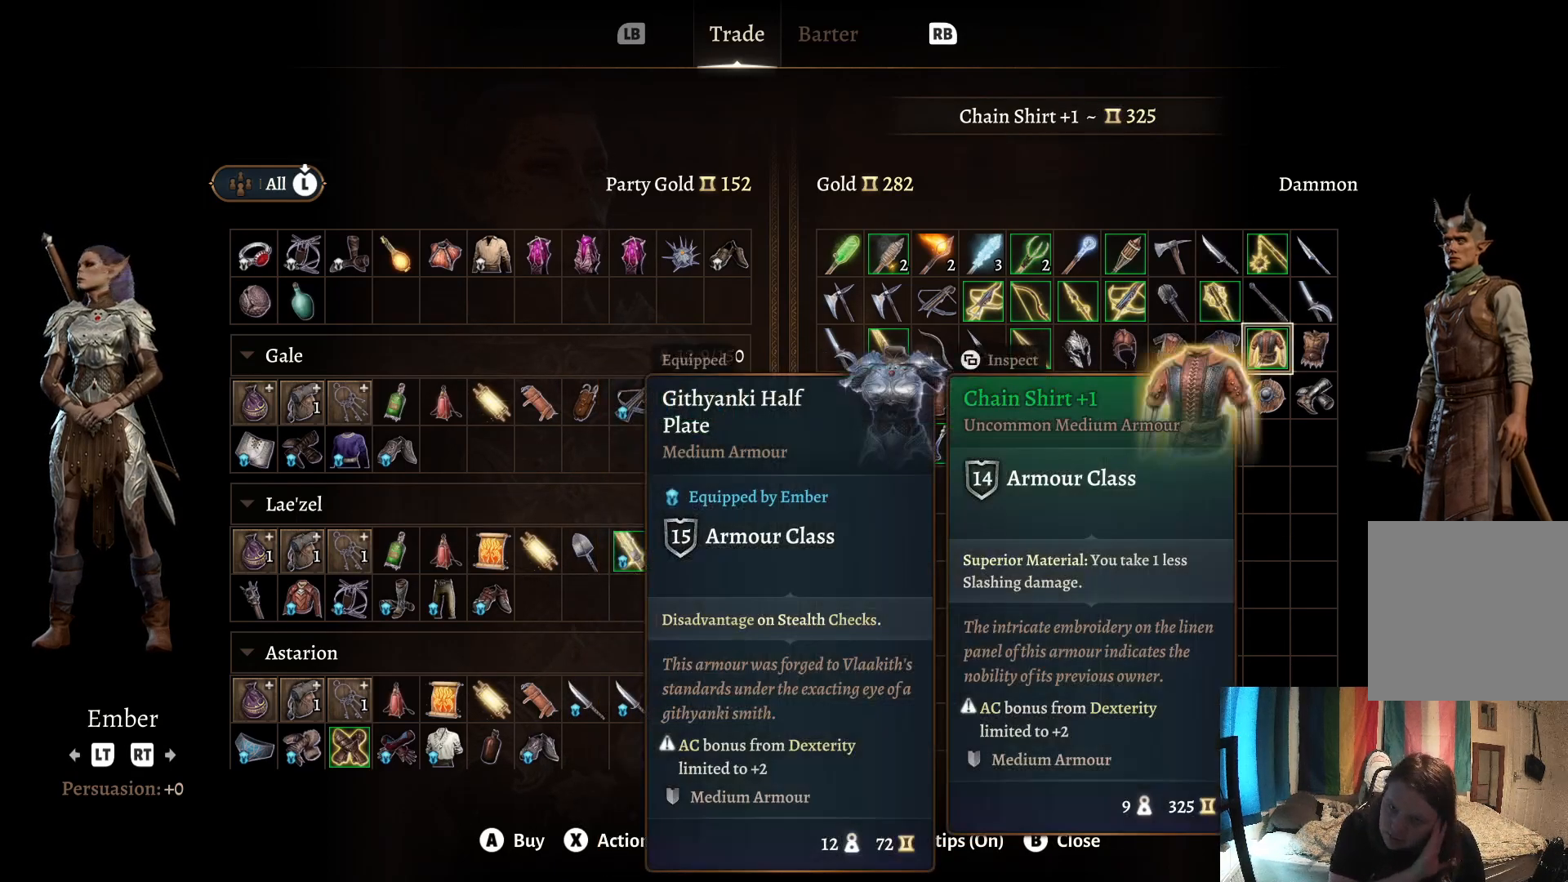
{"buttons": [], "left_stick": "center", "right_stick": "center", "events": []}
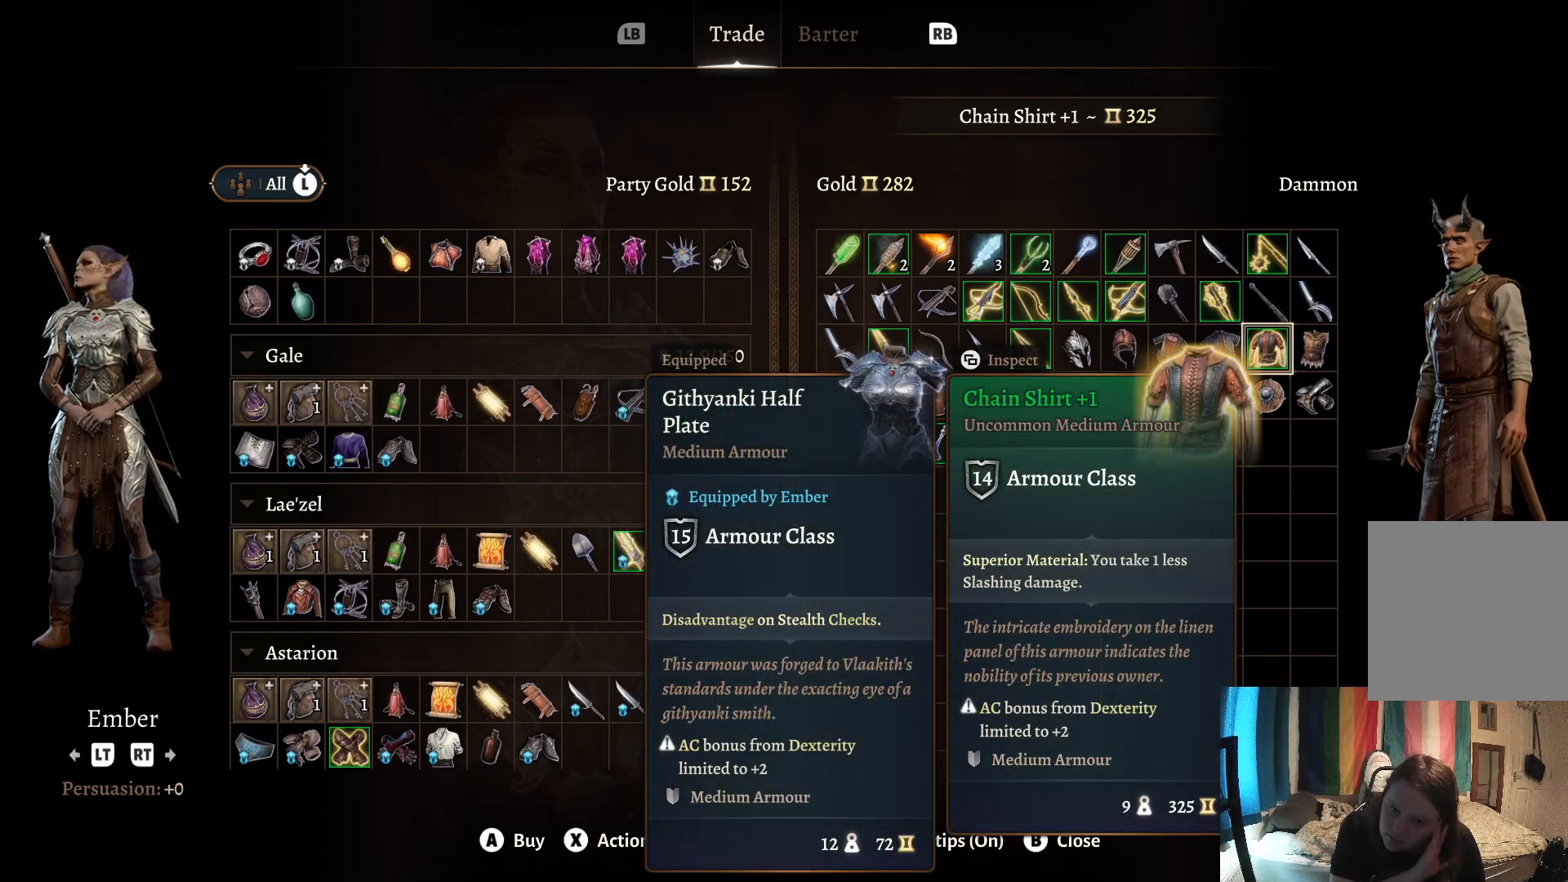
{"buttons": [], "left_stick": "center", "right_stick": "center", "events": []}
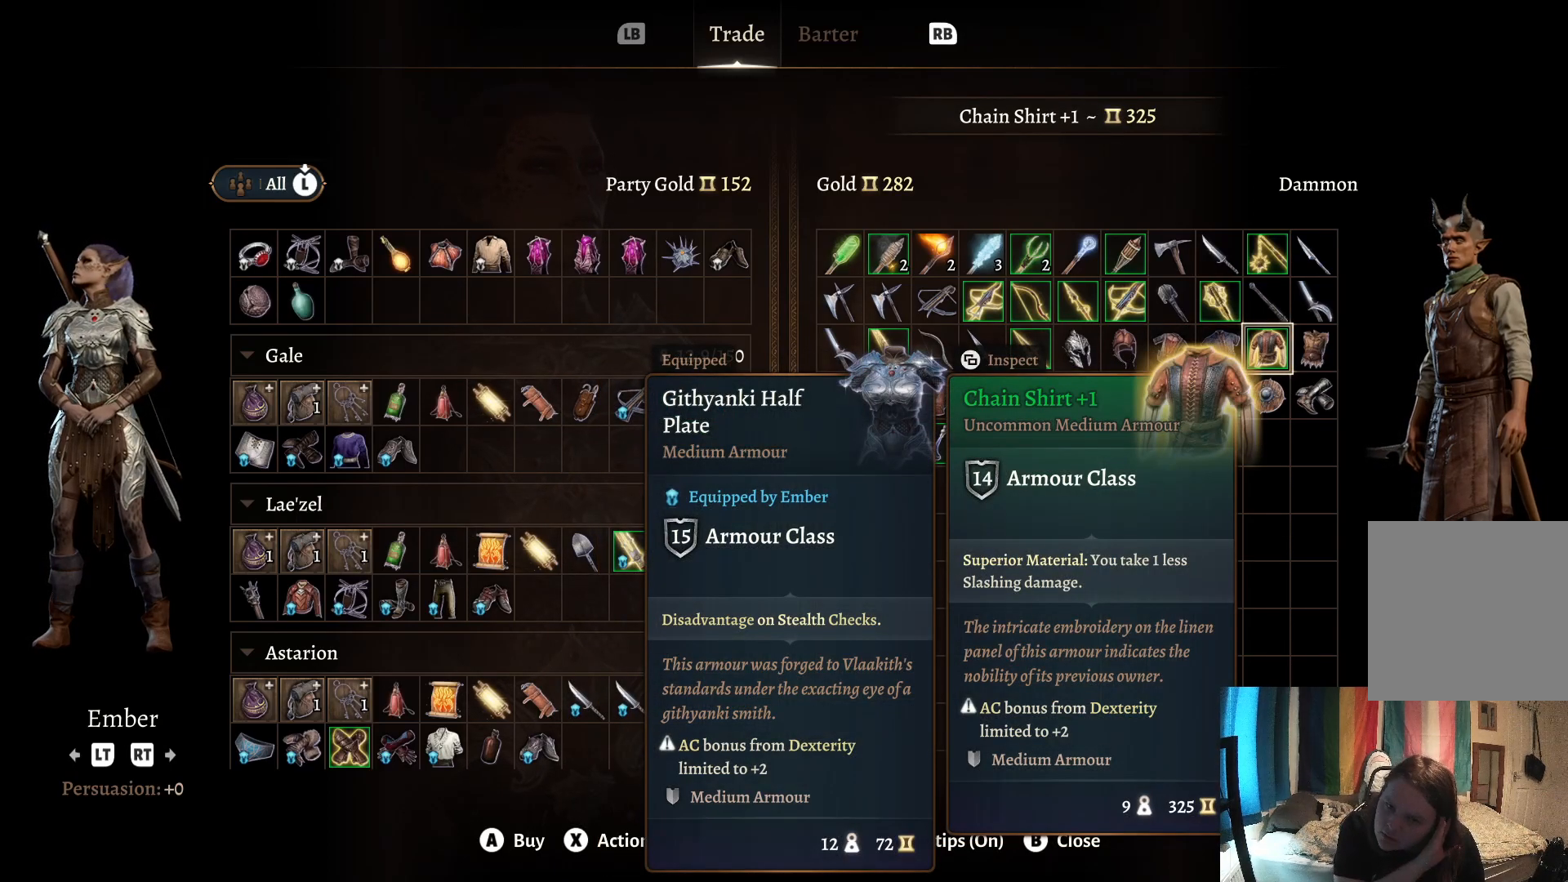
{"buttons": [], "left_stick": "center", "right_stick": "center", "events": []}